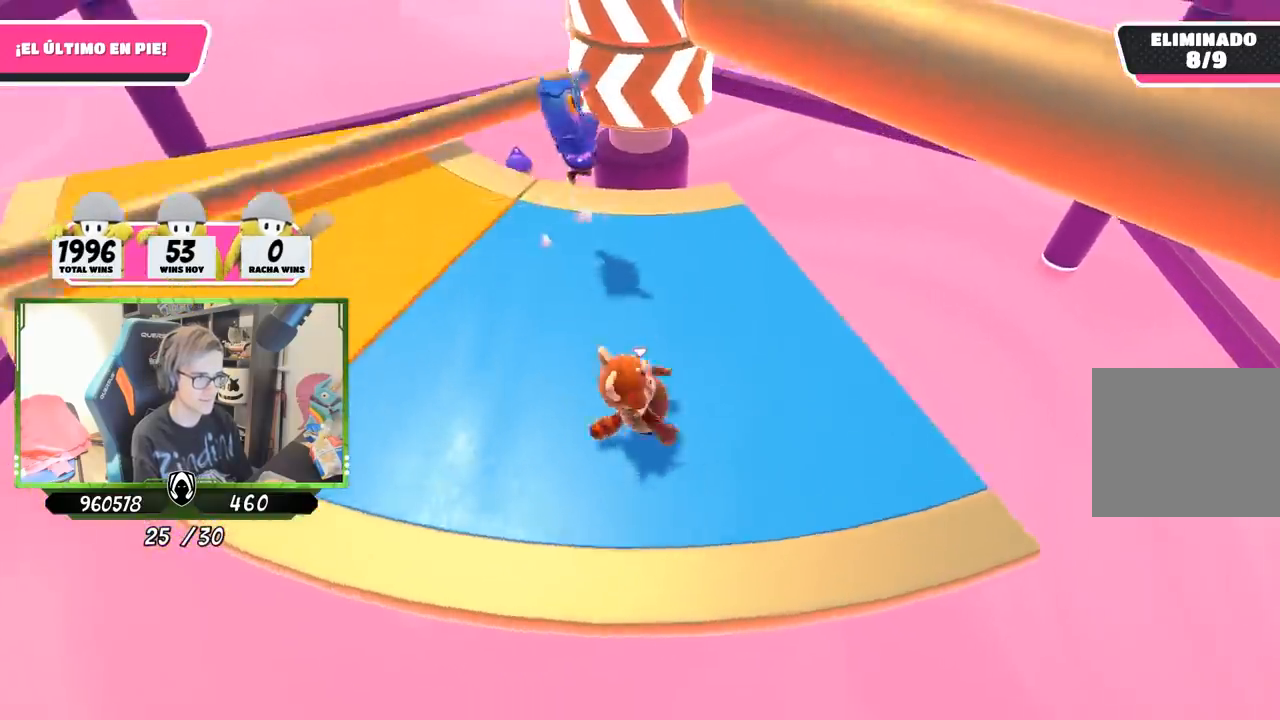
Gameplay with a controller (PlayStation layout); each line is a JSON object with the inputs held at the frame after it. "events" lists button and stick changes between this image and that frame as [ms after this image, input, new state], when the widget could be followed in between.
{"buttons": [], "left_stick": "down-right", "right_stick": "center", "events": [[100, "right_stick", "center"], [133, "left_stick", "up"], [233, "left_stick", "up-right"], [367, "left_stick", "right"], [467, "left_stick", "down-right"]]}
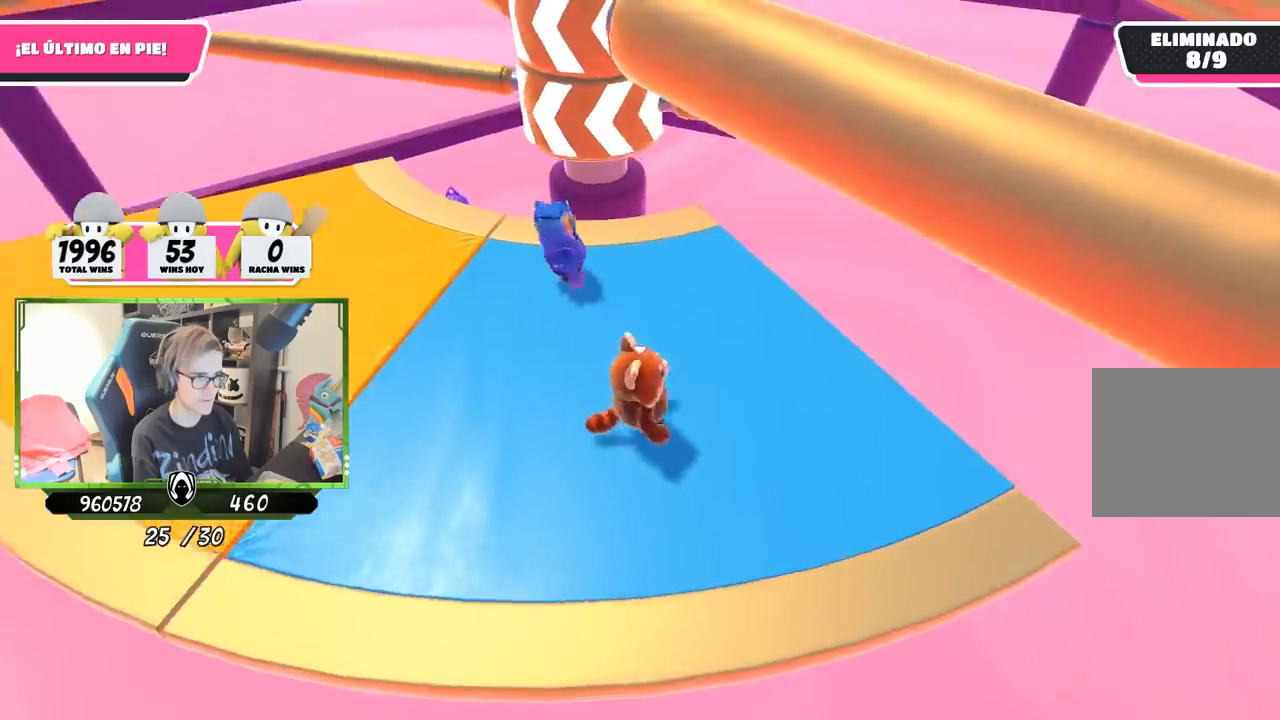
{"buttons": [], "left_stick": "right", "right_stick": "center", "events": [[33, "left_stick", "down"], [100, "left_stick", "left"], [133, "CROSS", "down"], [233, "left_stick", "up"], [267, "CROSS", "up"], [333, "left_stick", "up-right"], [500, "left_stick", "right"]]}
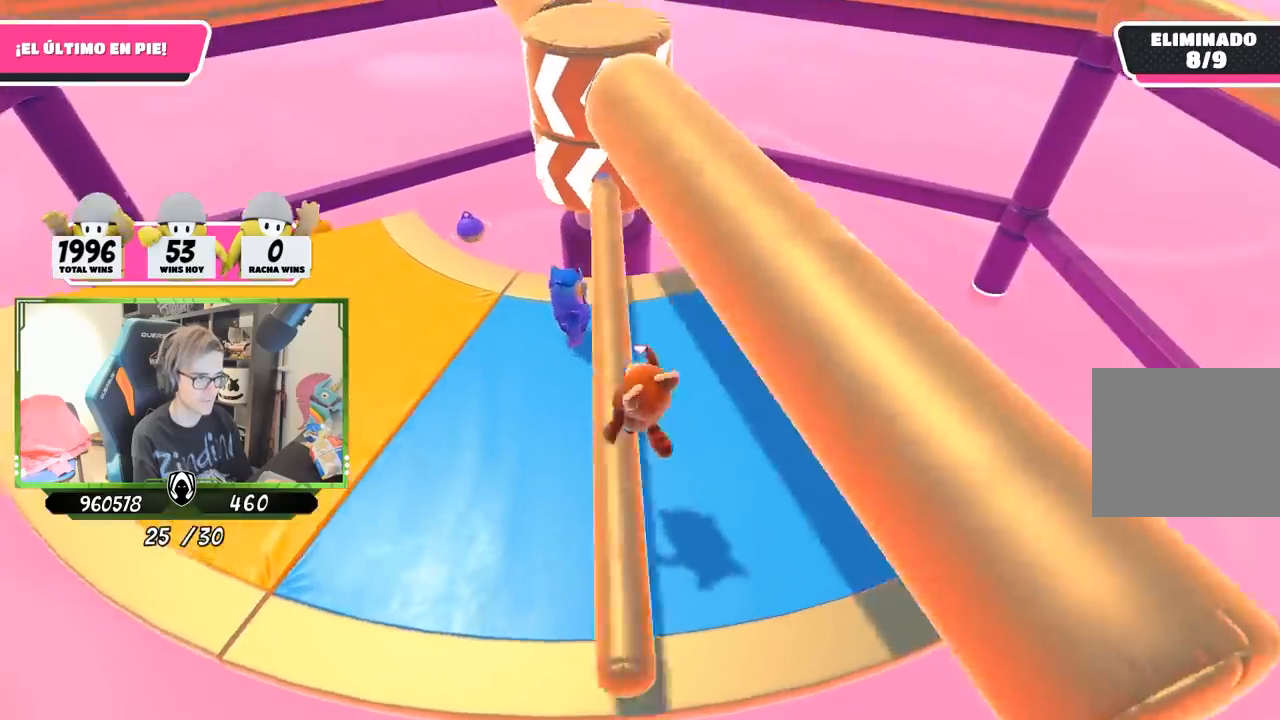
{"buttons": [], "left_stick": "down-left", "right_stick": "center", "events": [[267, "right_stick", "left"], [467, "right_stick", "center"], [500, "left_stick", "down-left"]]}
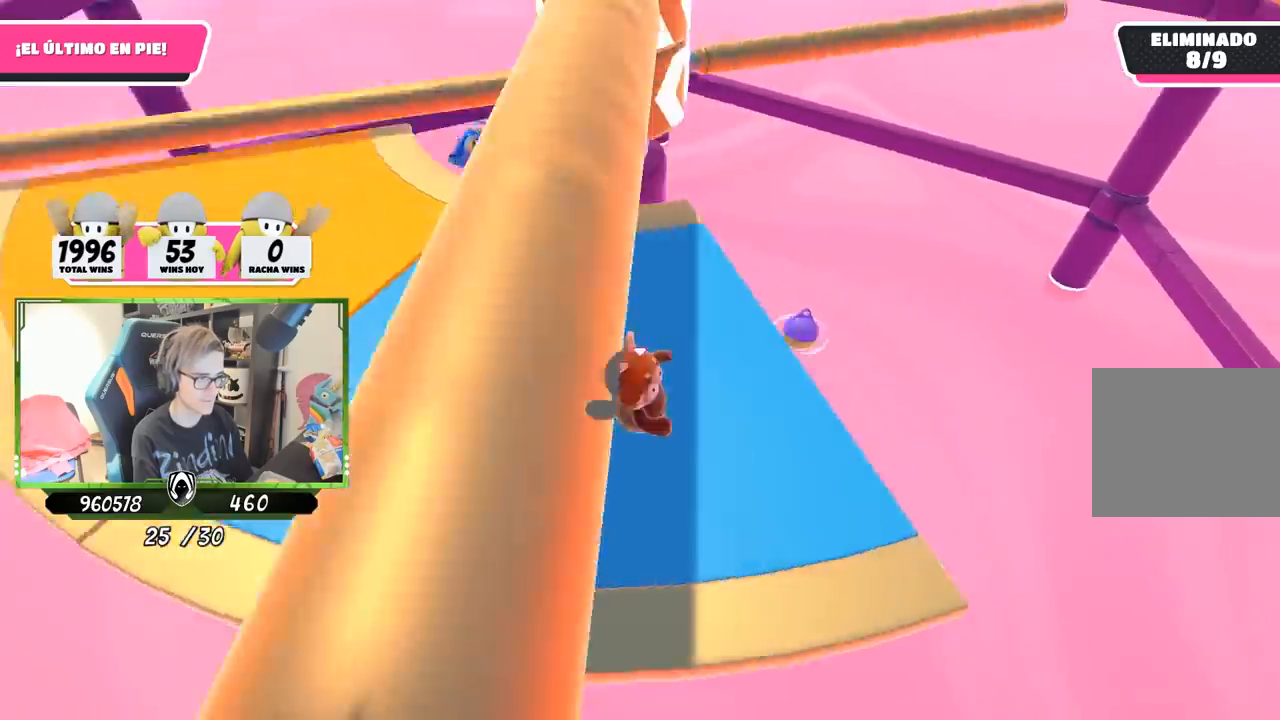
{"buttons": ["CROSS"], "left_stick": "down-right", "right_stick": "center", "events": [[67, "left_stick", "left"], [200, "left_stick", "up"], [267, "left_stick", "up-right"], [367, "left_stick", "right"], [467, "left_stick", "down-right"], [500, "CROSS", "down"]]}
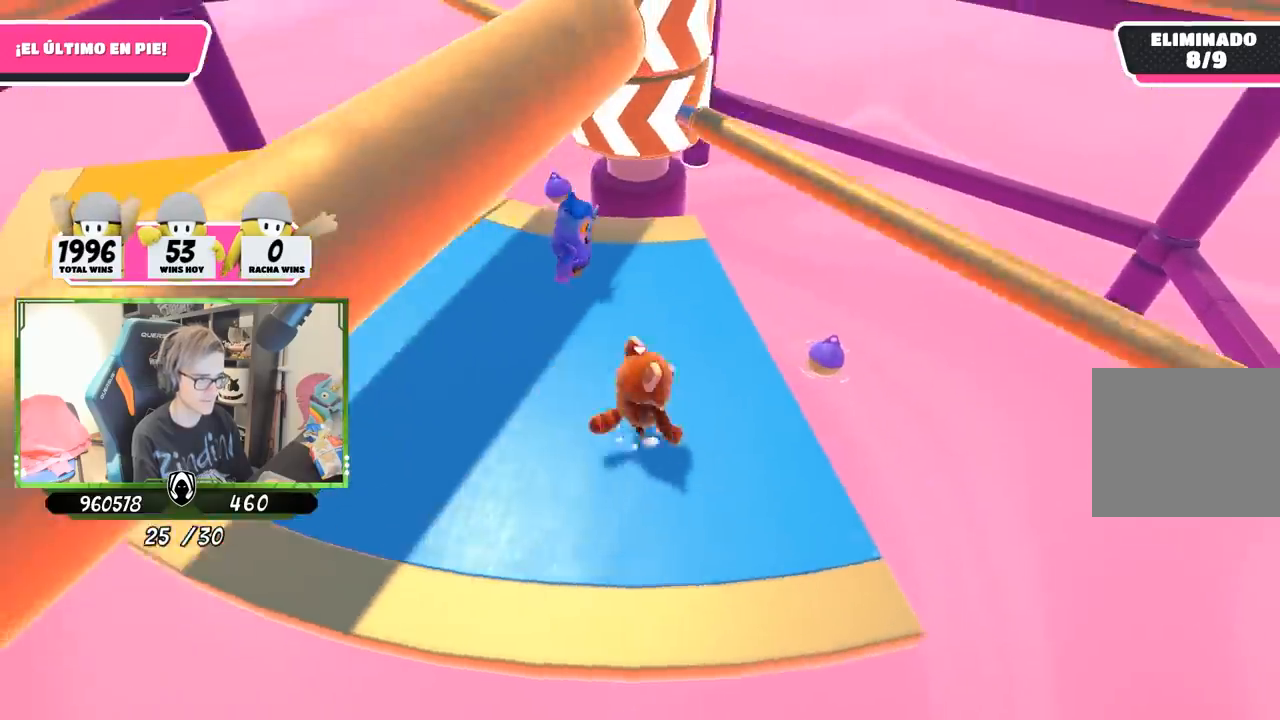
{"buttons": [], "left_stick": "left", "right_stick": "center", "events": [[33, "left_stick", "down-left"], [100, "left_stick", "left"], [167, "CROSS", "up"]]}
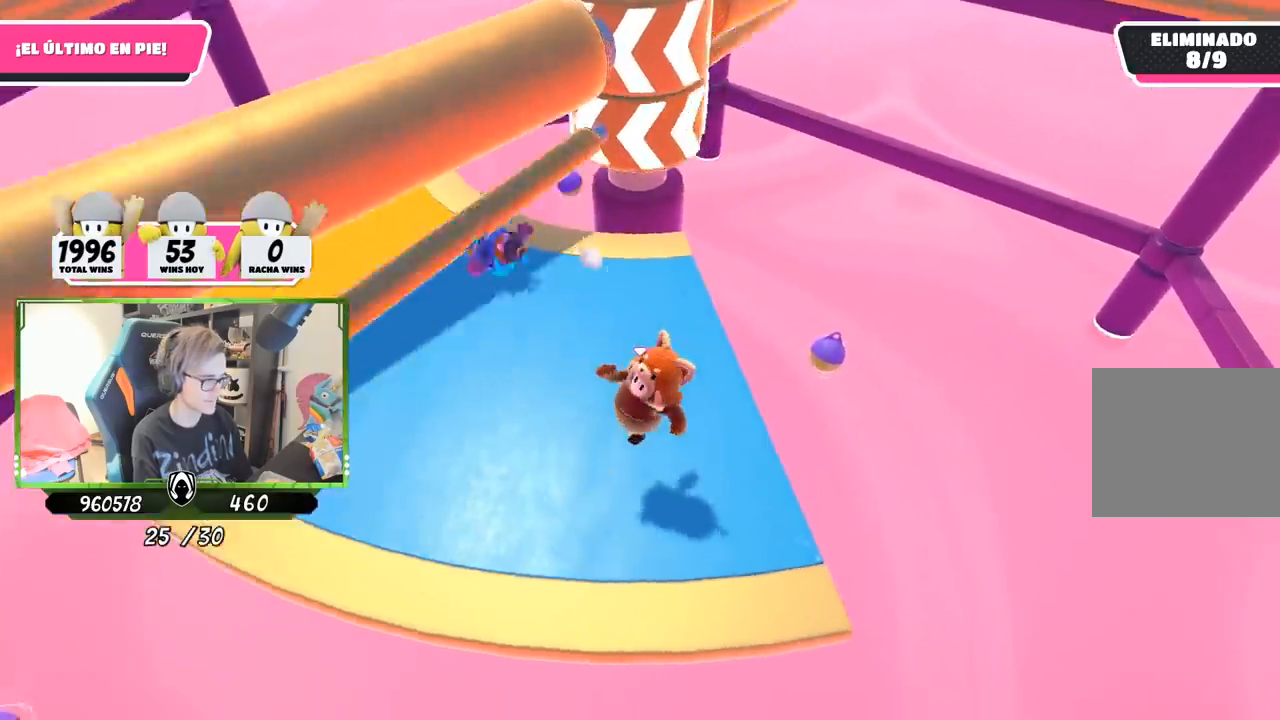
{"buttons": [], "left_stick": "left", "right_stick": "center", "events": [[67, "left_stick", "up"], [200, "left_stick", "right"], [333, "left_stick", "down-right"], [467, "left_stick", "left"]]}
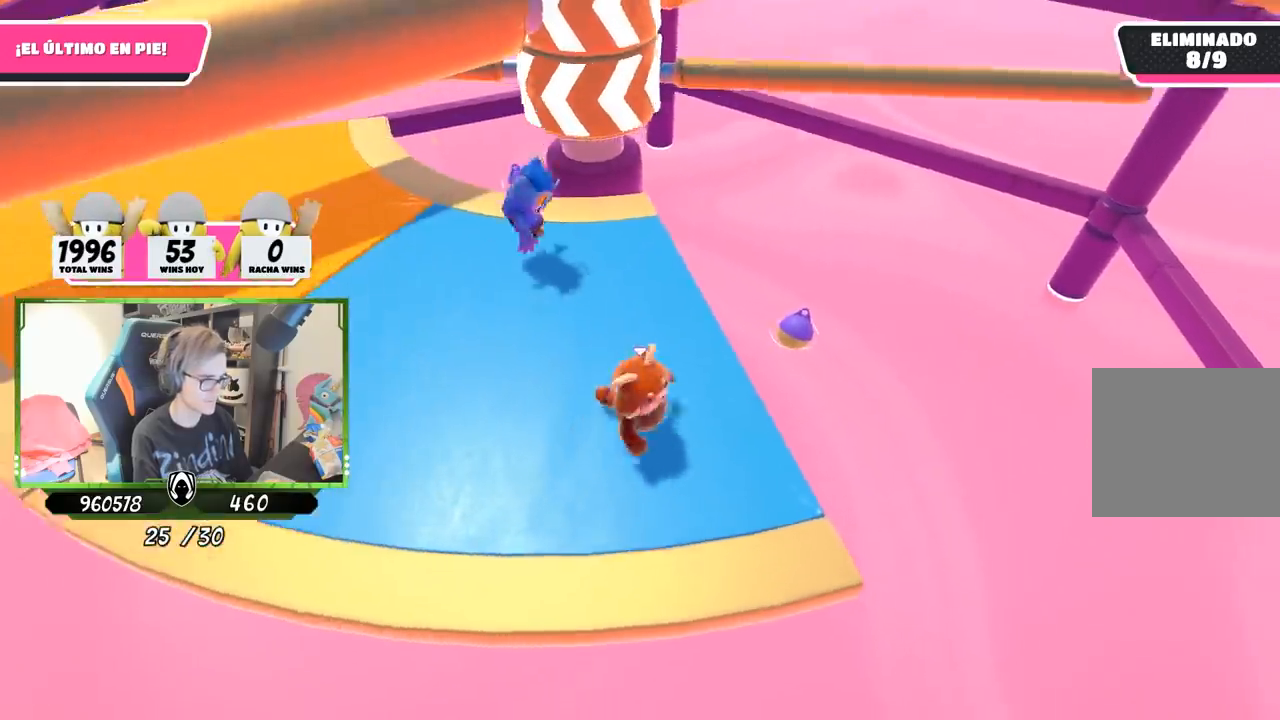
{"buttons": [], "left_stick": "down-right", "right_stick": "center", "events": [[200, "left_stick", "up"], [300, "CROSS", "down"], [333, "left_stick", "right"], [433, "left_stick", "down-right"], [467, "CROSS", "up"]]}
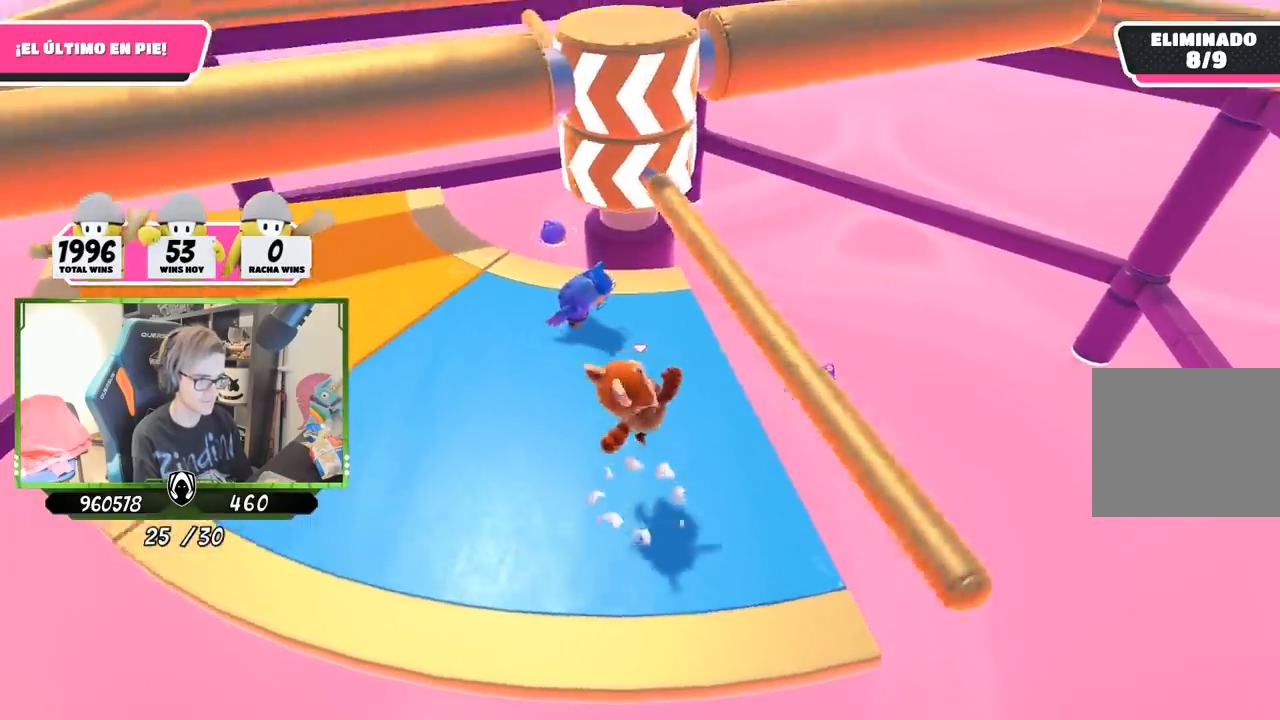
{"buttons": ["DPAD_RIGHT"], "left_stick": "center", "right_stick": "center", "events": [[33, "left_stick", "down"], [133, "left_stick", "down-left"], [233, "left_stick", "left"], [367, "left_stick", "center"], [467, "DPAD_RIGHT", "down"]]}
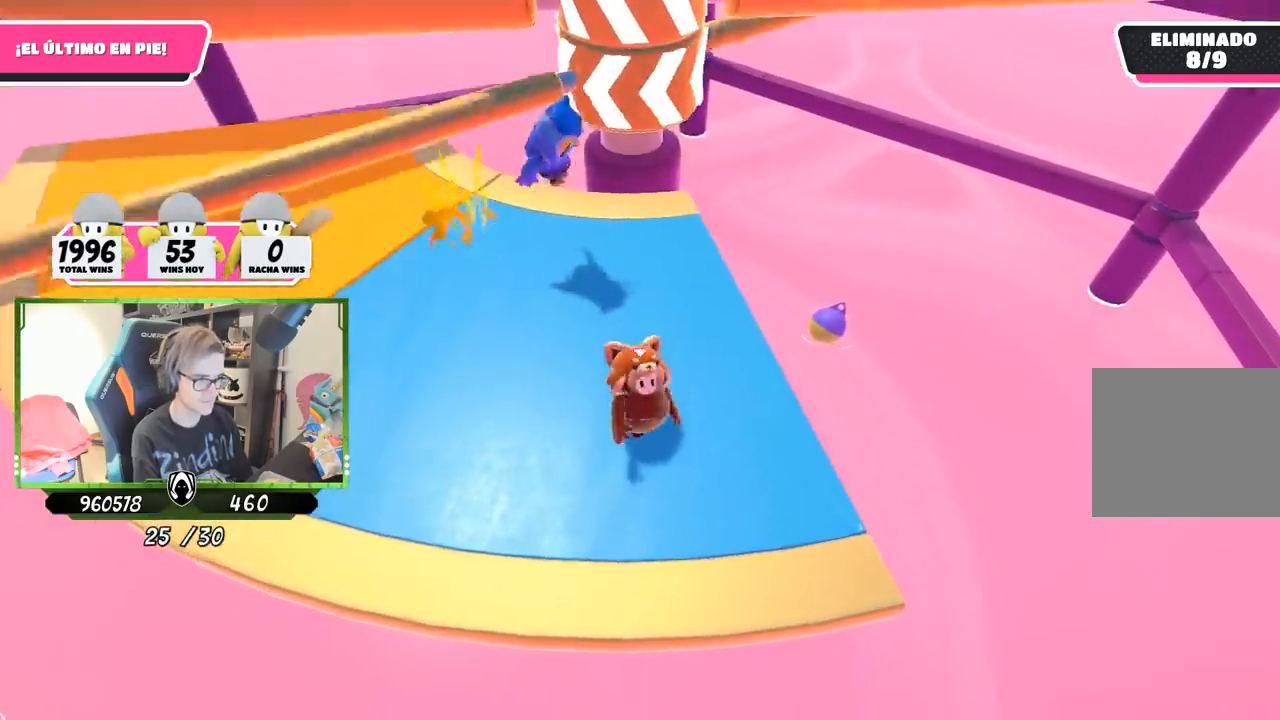
{"buttons": [], "left_stick": "center", "right_stick": "center", "events": [[67, "DPAD_RIGHT", "up"], [133, "DPAD_RIGHT", "down"], [200, "DPAD_RIGHT", "up"], [267, "DPAD_RIGHT", "down"], [367, "DPAD_RIGHT", "up"]]}
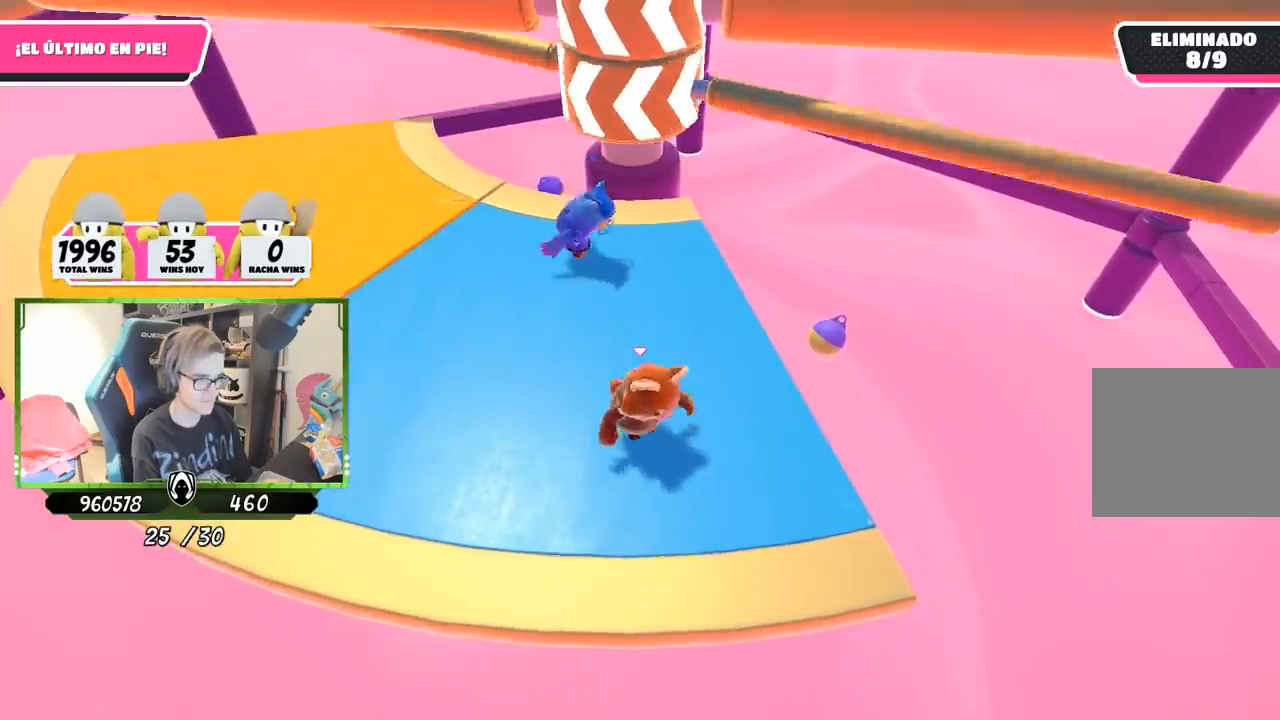
{"buttons": [], "left_stick": "left", "right_stick": "center", "events": [[67, "left_stick", "left"], [133, "CROSS", "down"], [233, "left_stick", "right"], [300, "CROSS", "up"], [433, "left_stick", "down-left"], [500, "left_stick", "left"]]}
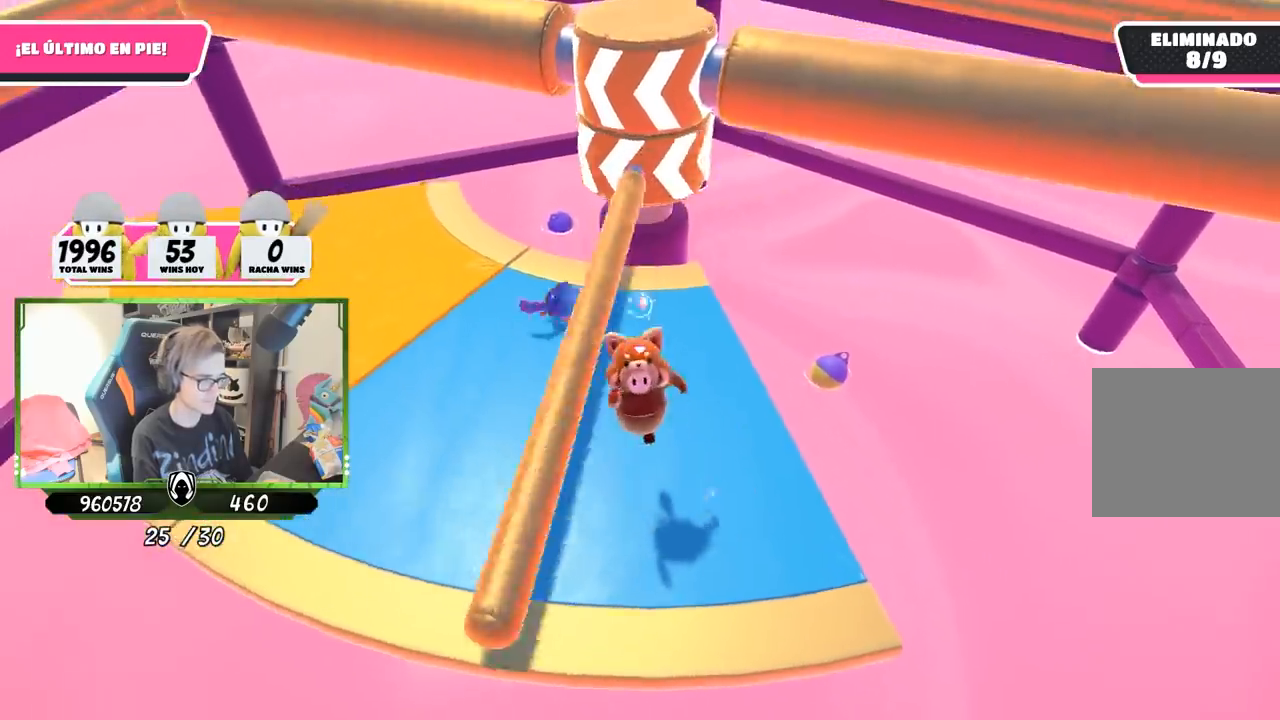
{"buttons": [], "left_stick": "up-right", "right_stick": "center", "events": [[333, "left_stick", "up"], [467, "left_stick", "up-right"]]}
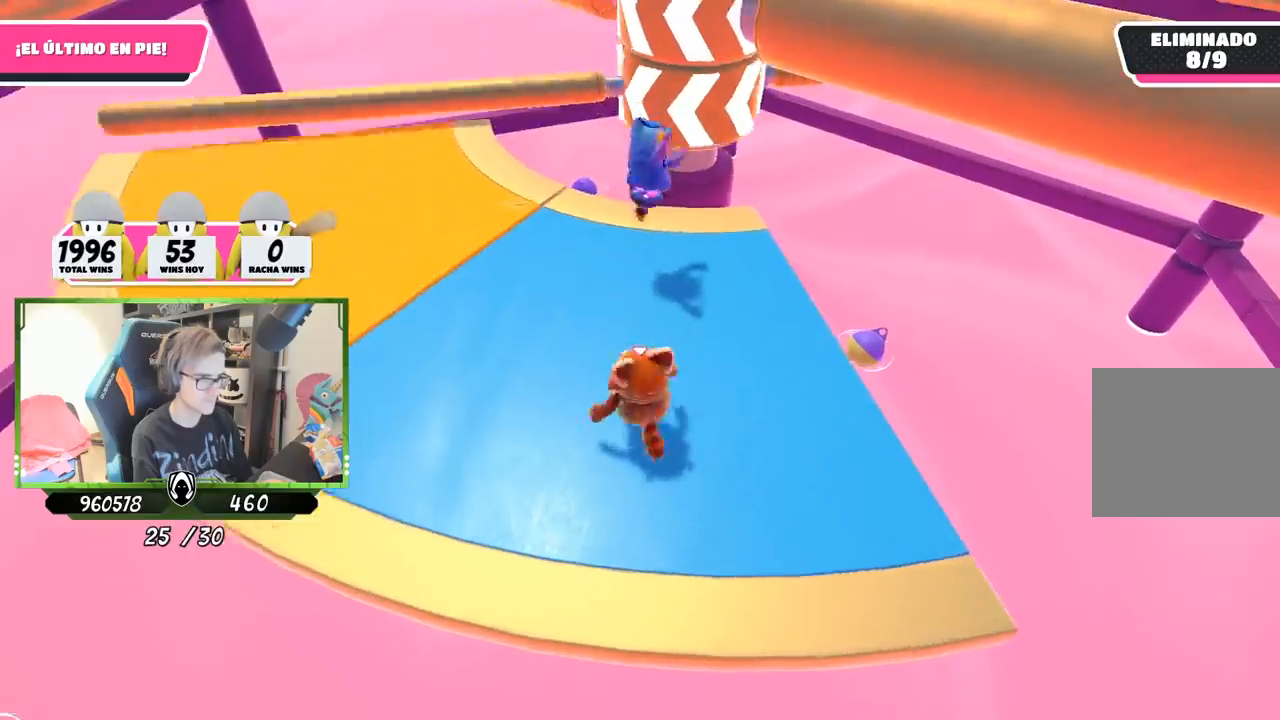
{"buttons": ["CROSS"], "left_stick": "up-right", "right_stick": "center", "events": [[33, "left_stick", "right"], [200, "left_stick", "down-left"], [367, "left_stick", "up-left"], [433, "left_stick", "up-right"], [500, "CROSS", "down"]]}
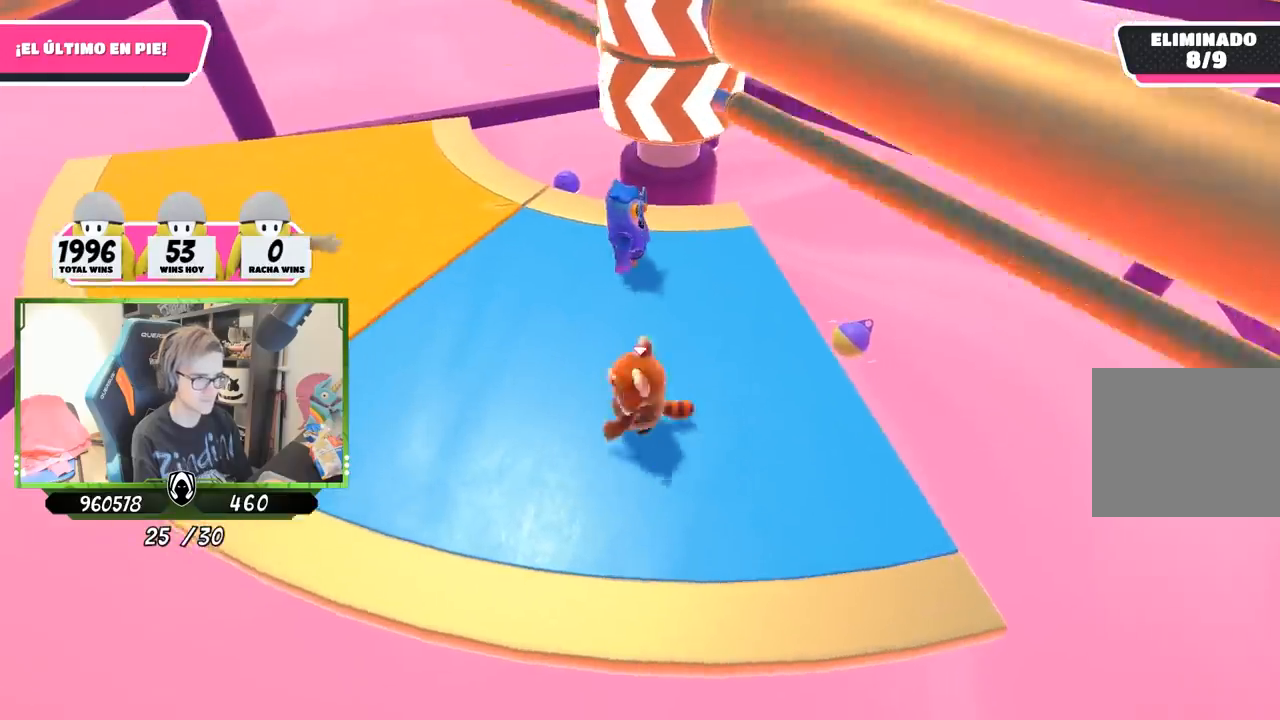
{"buttons": [], "left_stick": "left", "right_stick": "center", "events": [[33, "left_stick", "down-right"], [100, "left_stick", "down-left"], [167, "CROSS", "up"], [167, "left_stick", "left"]]}
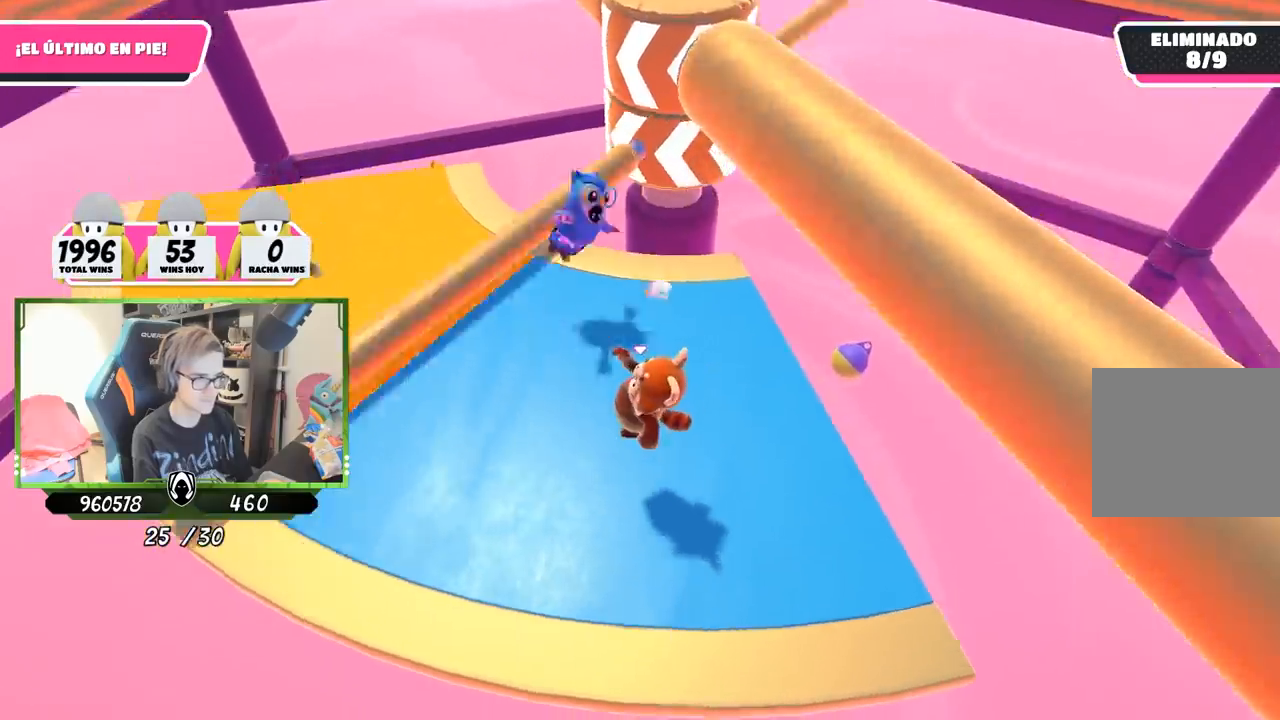
{"buttons": [], "left_stick": "left", "right_stick": "down-right", "events": [[500, "right_stick", "down-right"]]}
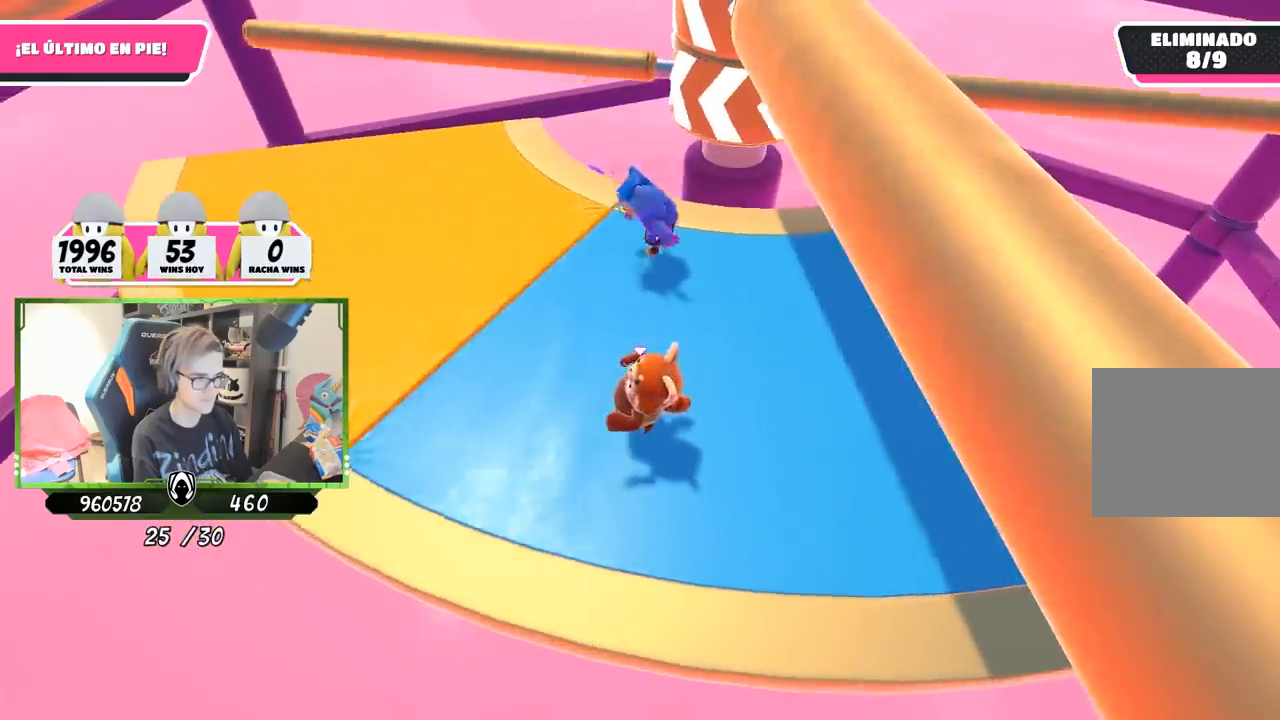
{"buttons": [], "left_stick": "down-right", "right_stick": "center", "events": [[367, "left_stick", "up"], [400, "right_stick", "center"], [433, "left_stick", "right"], [500, "left_stick", "down-right"]]}
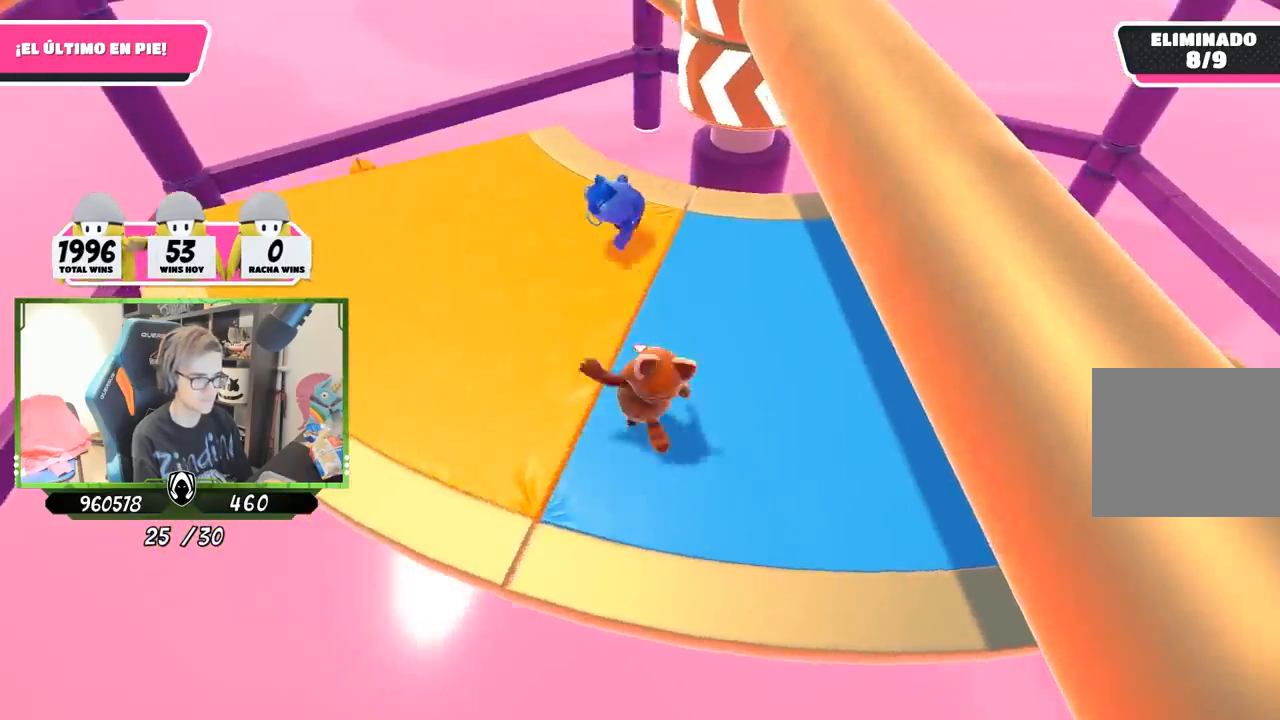
{"buttons": [], "left_stick": "up-right", "right_stick": "center", "events": [[33, "left_stick", "right"], [67, "CROSS", "down"], [67, "left_stick", "left"], [200, "CROSS", "up"], [200, "left_stick", "right"], [400, "left_stick", "up-right"]]}
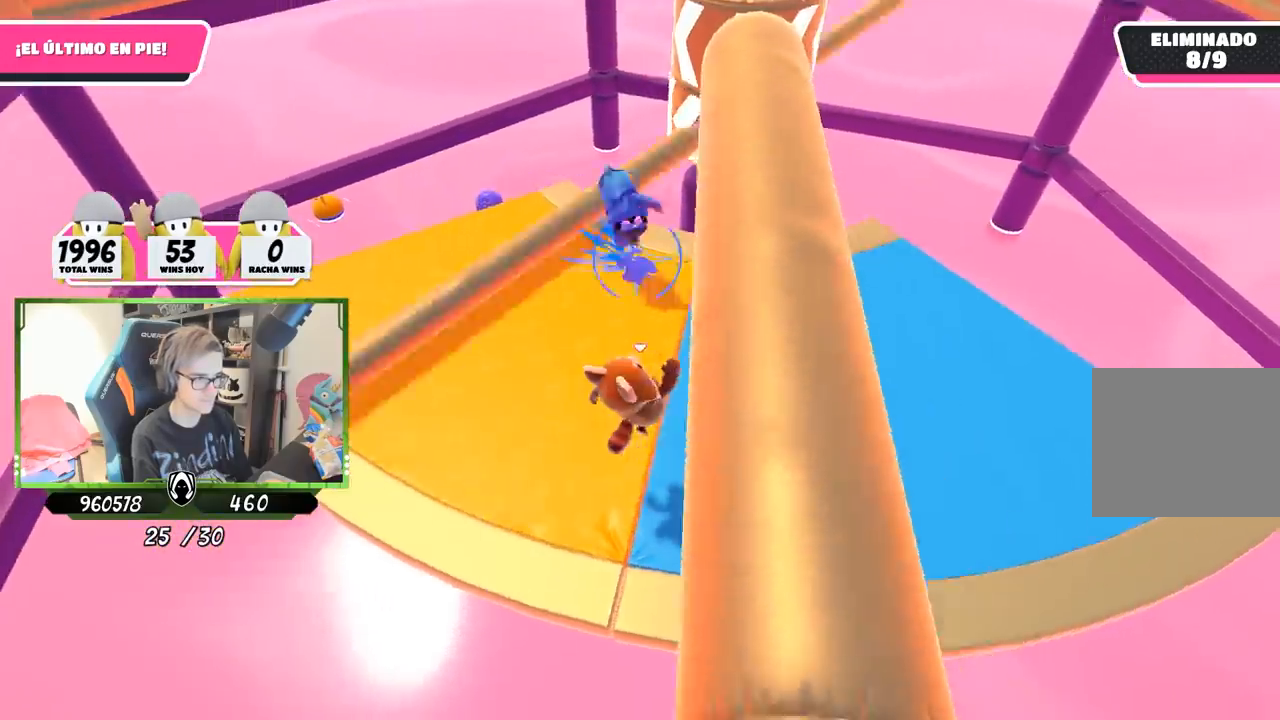
{"buttons": [], "left_stick": "right", "right_stick": "center", "events": [[100, "left_stick", "right"], [367, "right_stick", "down"], [500, "right_stick", "center"]]}
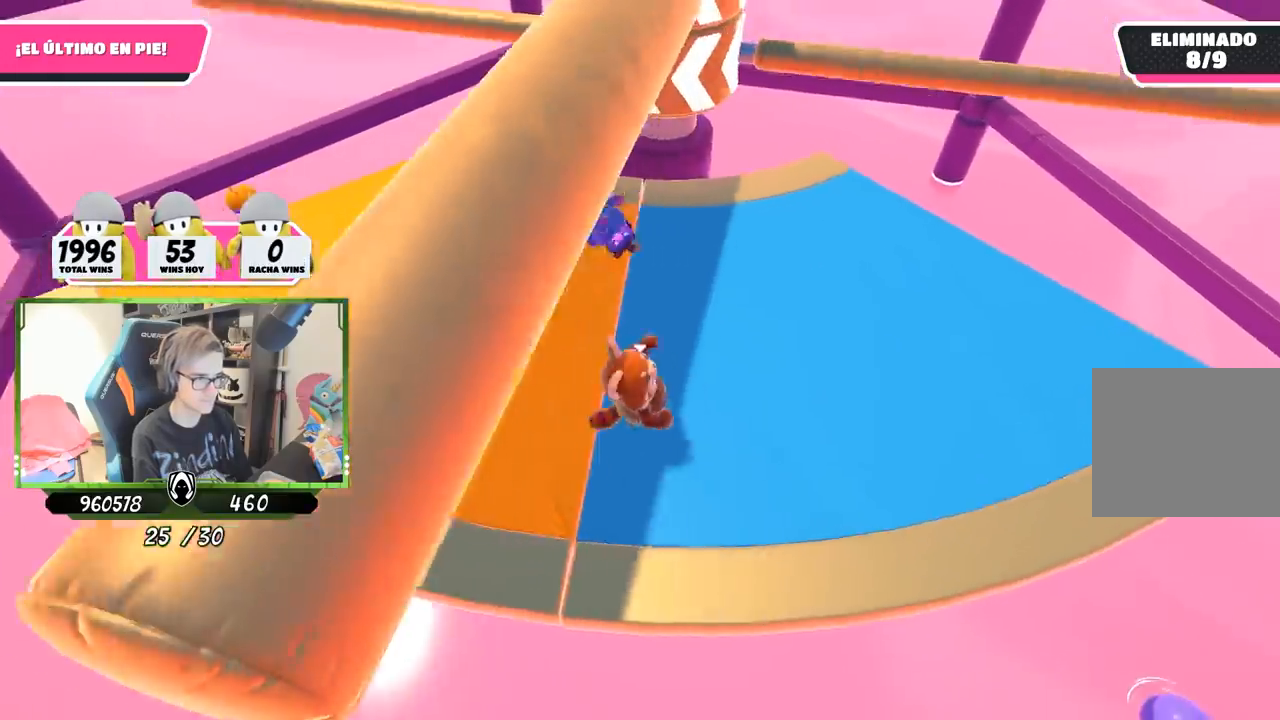
{"buttons": [], "left_stick": "up", "right_stick": "up-left", "events": [[167, "CROSS", "down"], [167, "left_stick", "up-right"], [300, "CROSS", "up"], [333, "left_stick", "down-left"], [500, "left_stick", "up"], [500, "right_stick", "up-left"]]}
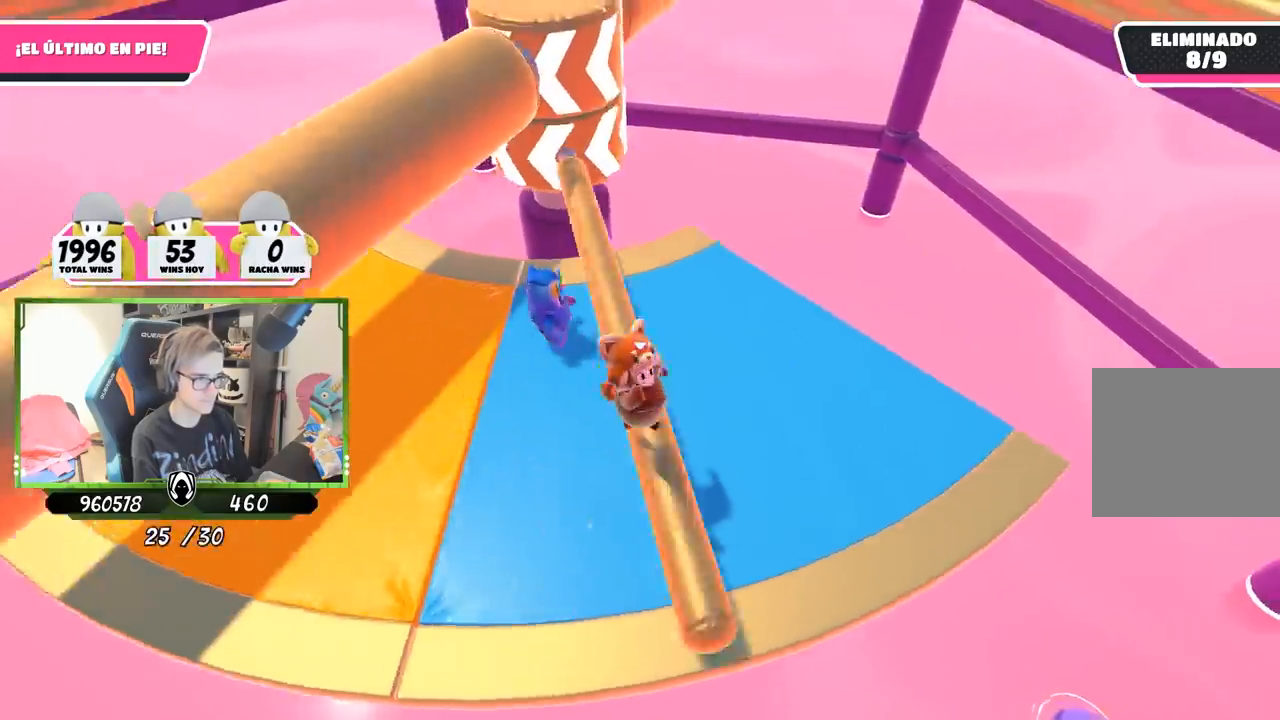
{"buttons": [], "left_stick": "right", "right_stick": "center", "events": [[33, "left_stick", "up-right"], [133, "left_stick", "right"], [500, "right_stick", "center"]]}
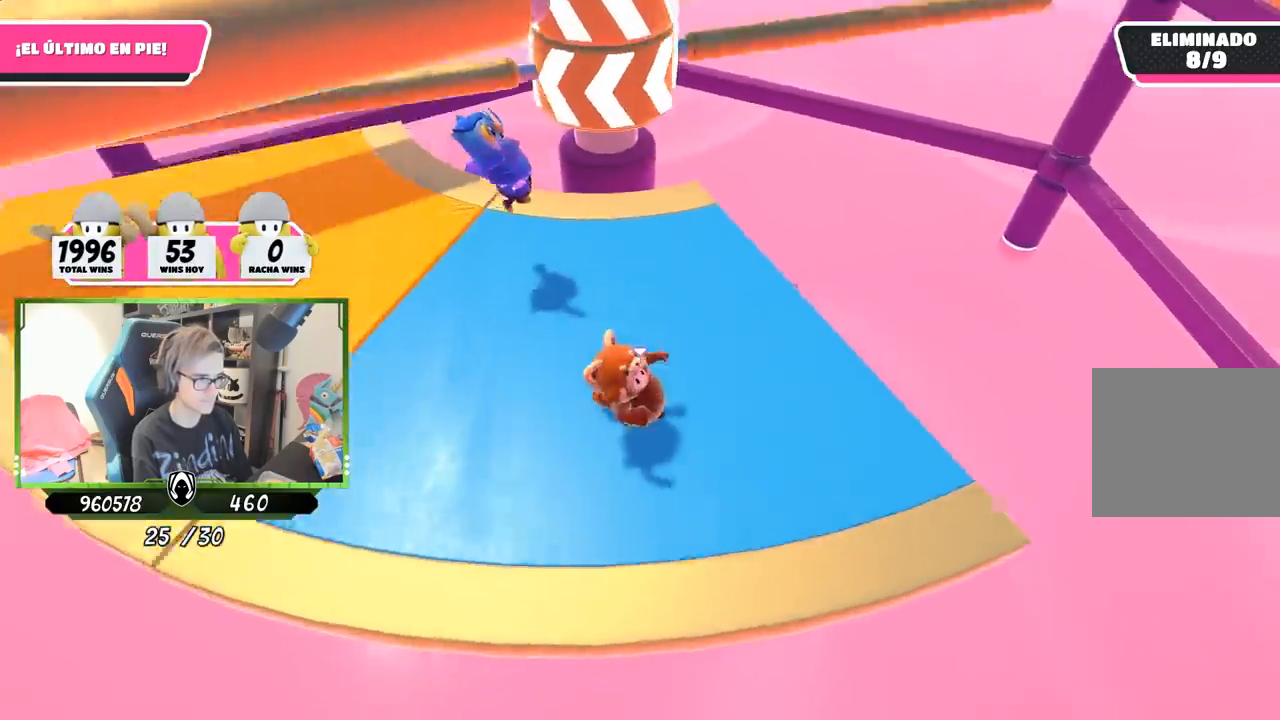
{"buttons": ["CROSS"], "left_stick": "down-right", "right_stick": "center", "events": [[67, "left_stick", "left"], [300, "left_stick", "up"], [400, "CROSS", "down"], [400, "left_stick", "right"], [500, "left_stick", "down-right"]]}
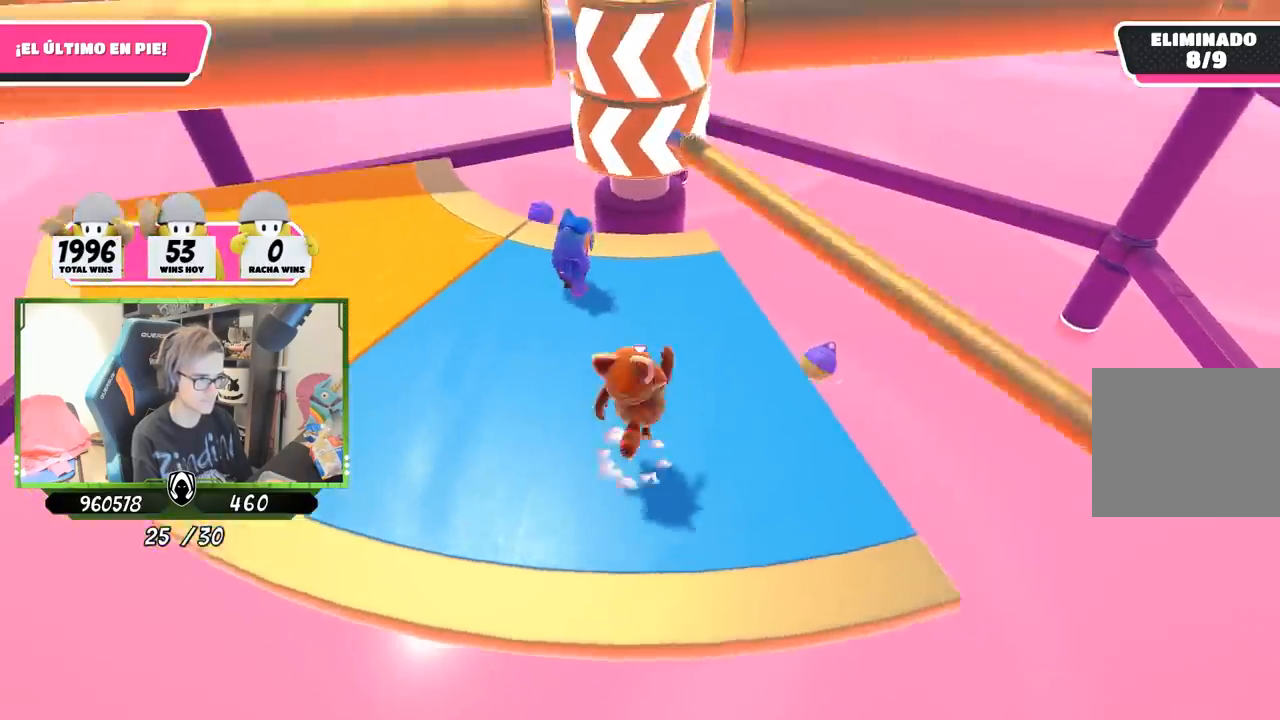
{"buttons": [], "left_stick": "left", "right_stick": "center", "events": [[67, "CROSS", "up"], [100, "left_stick", "down"], [200, "left_stick", "down-left"], [333, "left_stick", "left"]]}
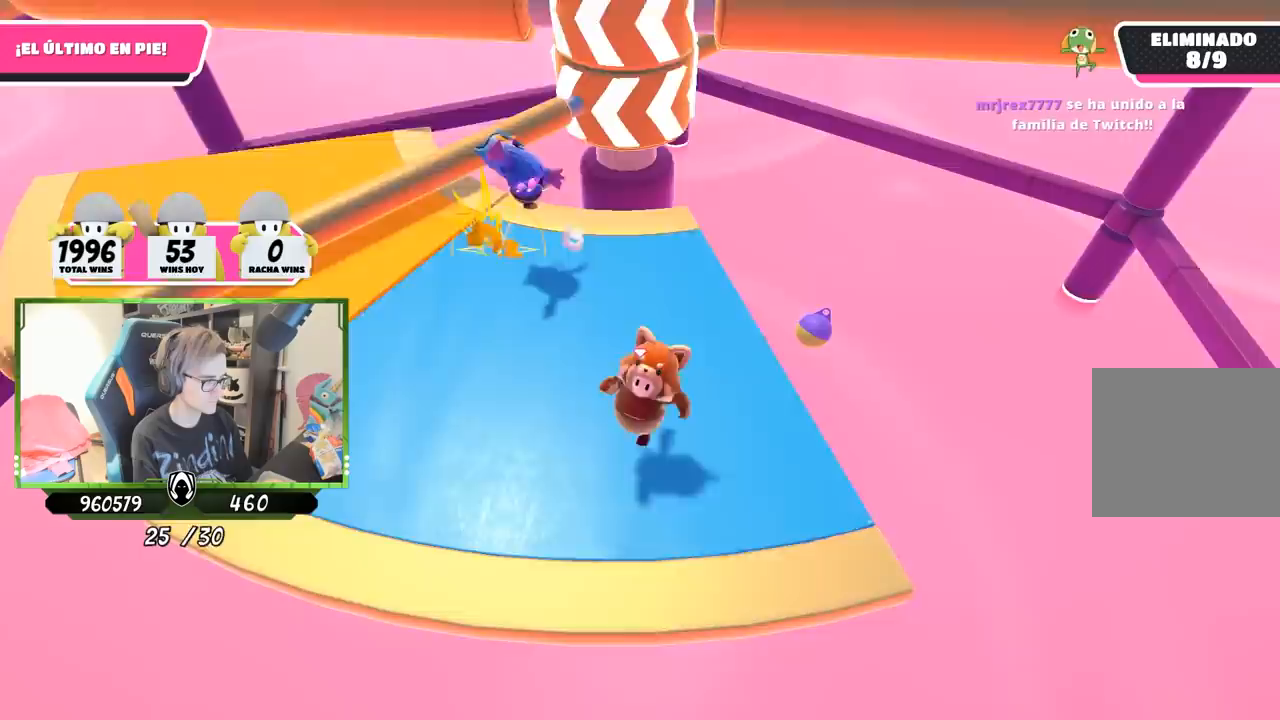
{"buttons": [], "left_stick": "down", "right_stick": "center", "events": [[133, "left_stick", "up"], [300, "left_stick", "right"], [433, "left_stick", "down"]]}
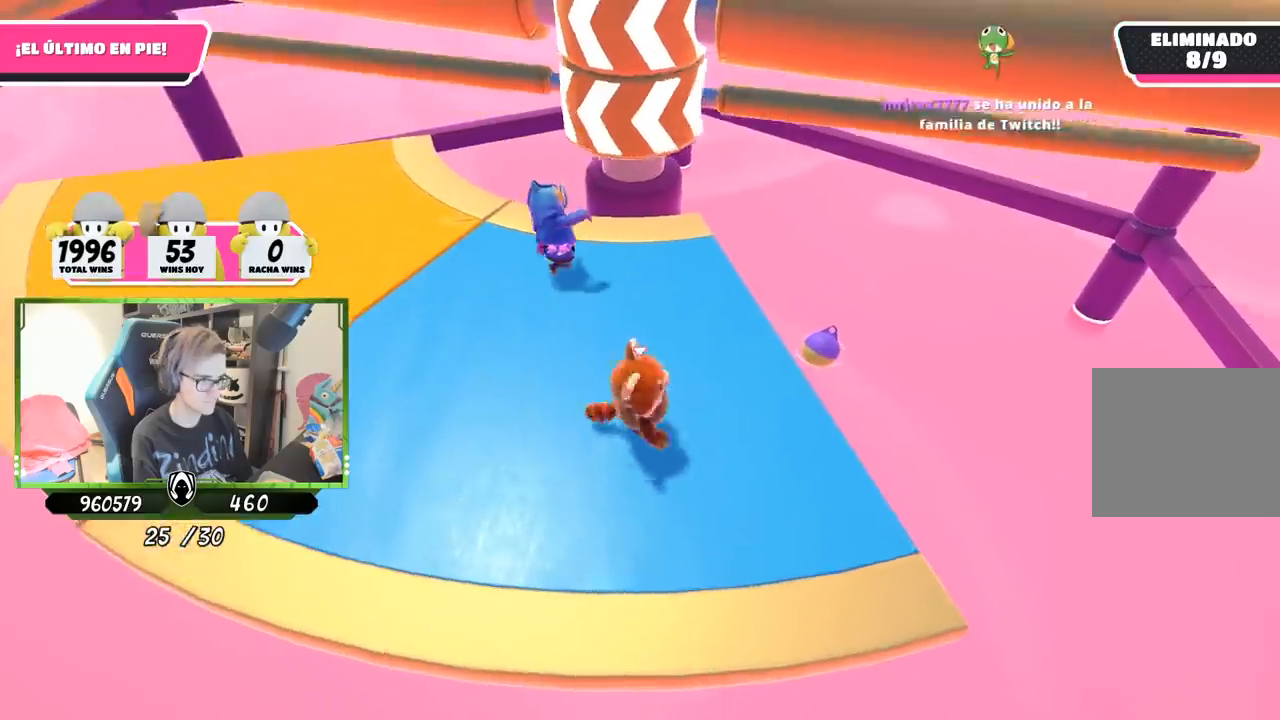
{"buttons": [], "left_stick": "down", "right_stick": "center", "events": [[33, "left_stick", "left"], [200, "left_stick", "up"], [233, "CROSS", "down"], [333, "left_stick", "right"], [400, "CROSS", "up"], [400, "left_stick", "down-right"], [500, "left_stick", "down"]]}
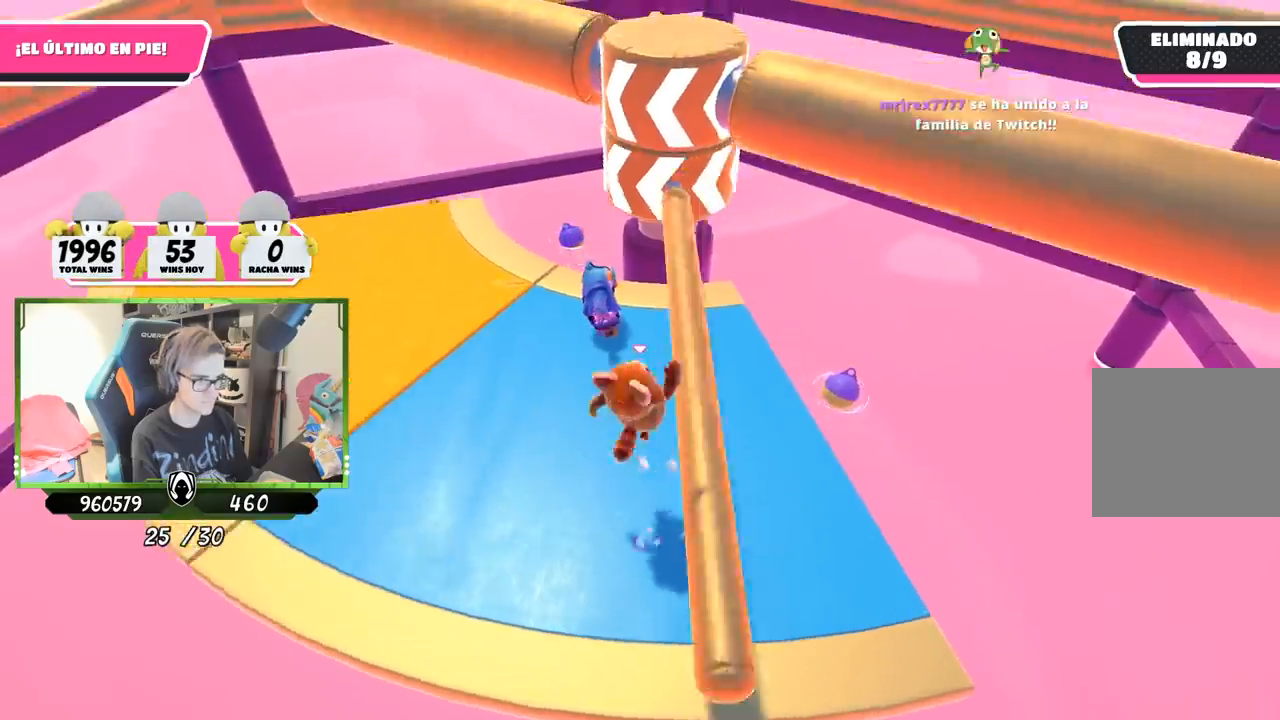
{"buttons": [], "left_stick": "left", "right_stick": "down-right", "events": [[267, "left_stick", "left"], [267, "right_stick", "right"], [467, "right_stick", "down-right"]]}
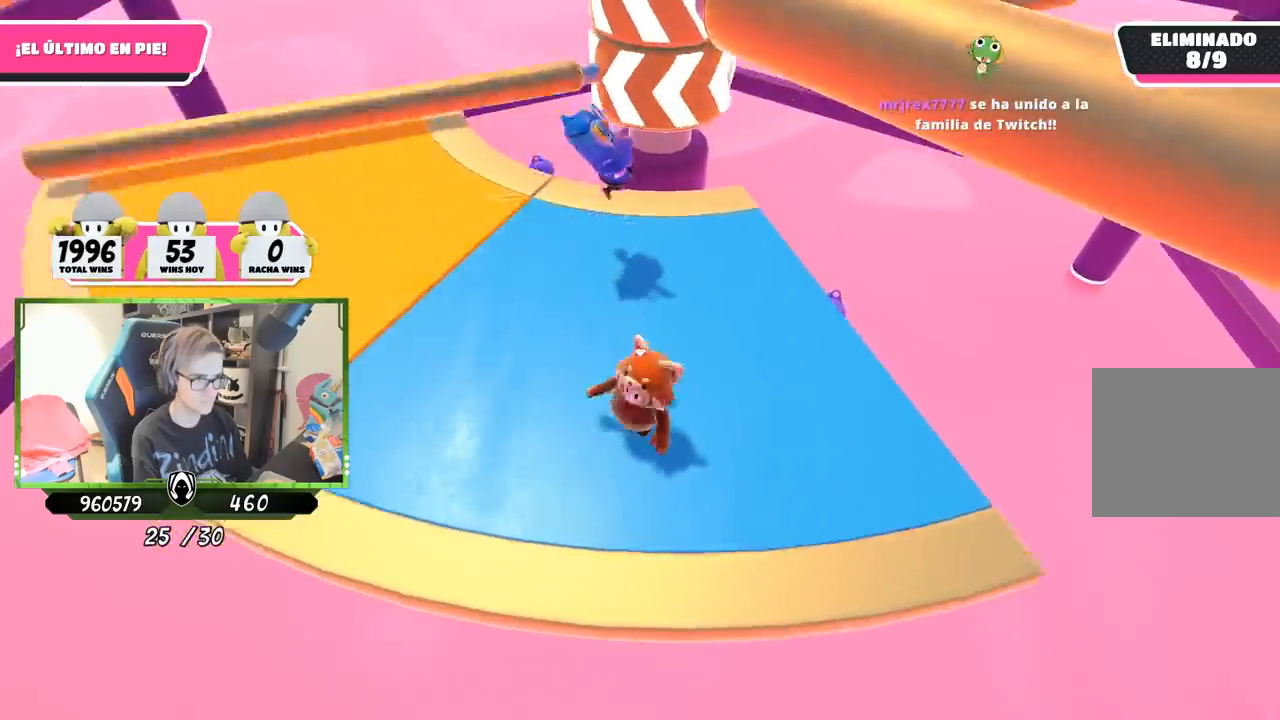
{"buttons": [], "left_stick": "down-left", "right_stick": "center", "events": [[100, "left_stick", "up"], [133, "right_stick", "center"], [267, "left_stick", "right"], [467, "left_stick", "down-left"]]}
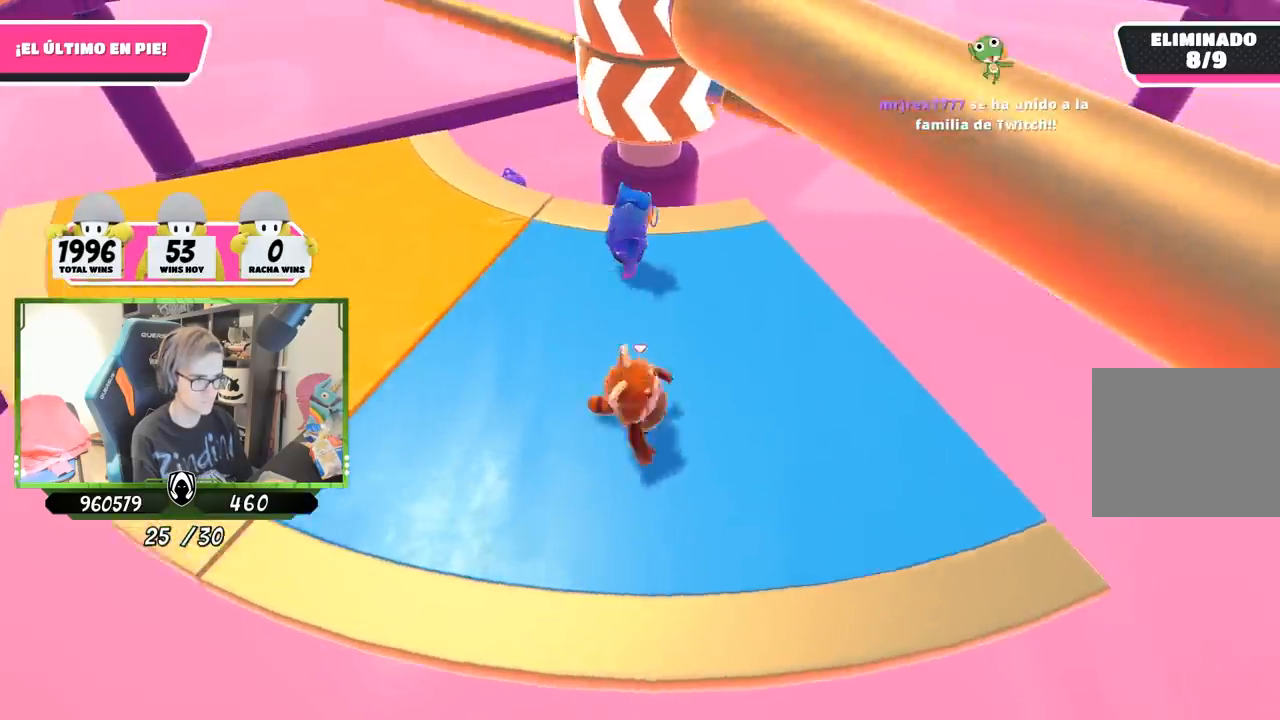
{"buttons": [], "left_stick": "right", "right_stick": "center", "events": [[67, "CROSS", "down"], [133, "left_stick", "up-right"], [200, "CROSS", "up"], [300, "left_stick", "right"]]}
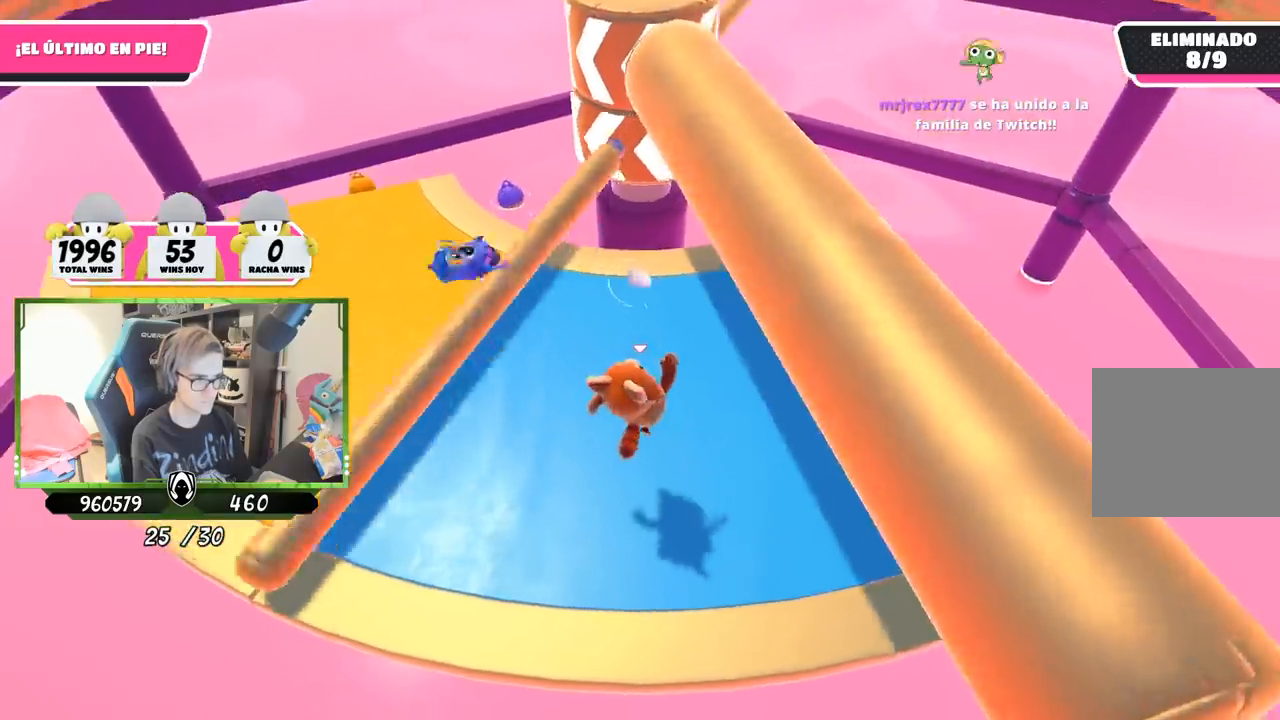
{"buttons": [], "left_stick": "left", "right_stick": "center", "events": [[67, "right_stick", "down"], [167, "right_stick", "down-left"], [333, "right_stick", "center"], [400, "left_stick", "down"], [467, "left_stick", "left"]]}
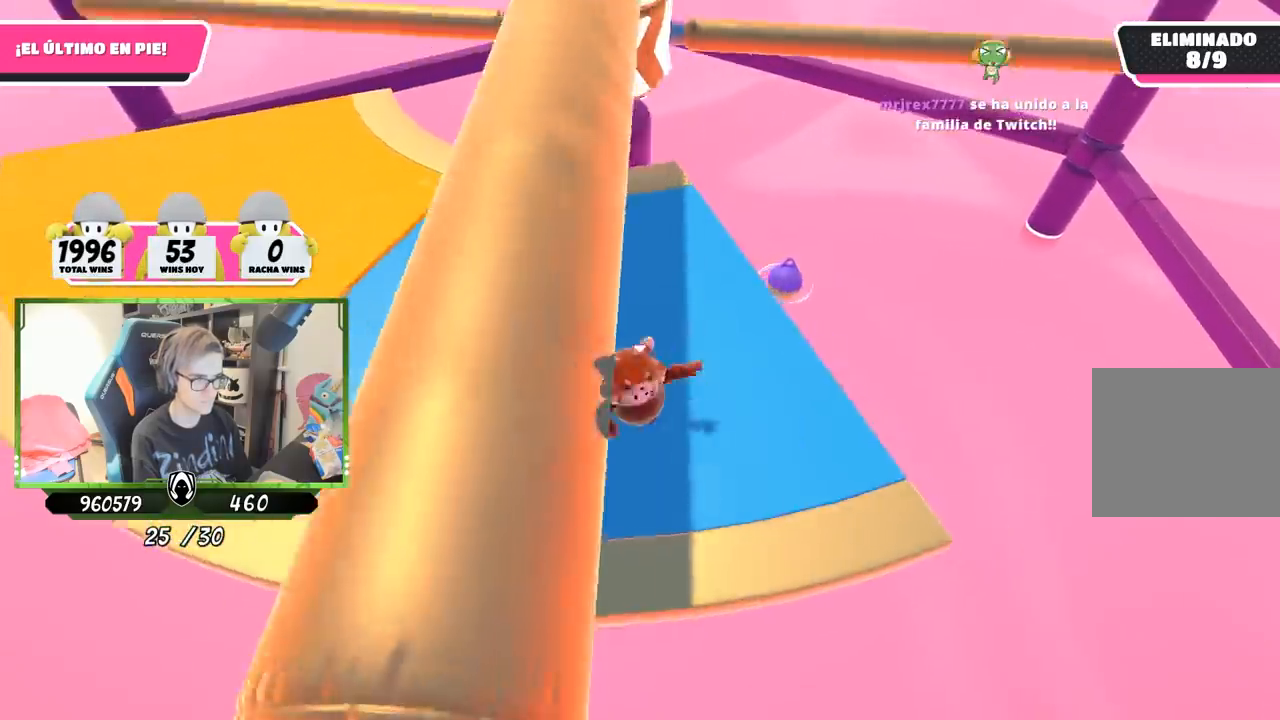
{"buttons": [], "left_stick": "down", "right_stick": "center", "events": [[167, "left_stick", "up"], [267, "CROSS", "down"], [300, "left_stick", "right"], [400, "left_stick", "down-right"], [433, "CROSS", "up"], [500, "left_stick", "down"]]}
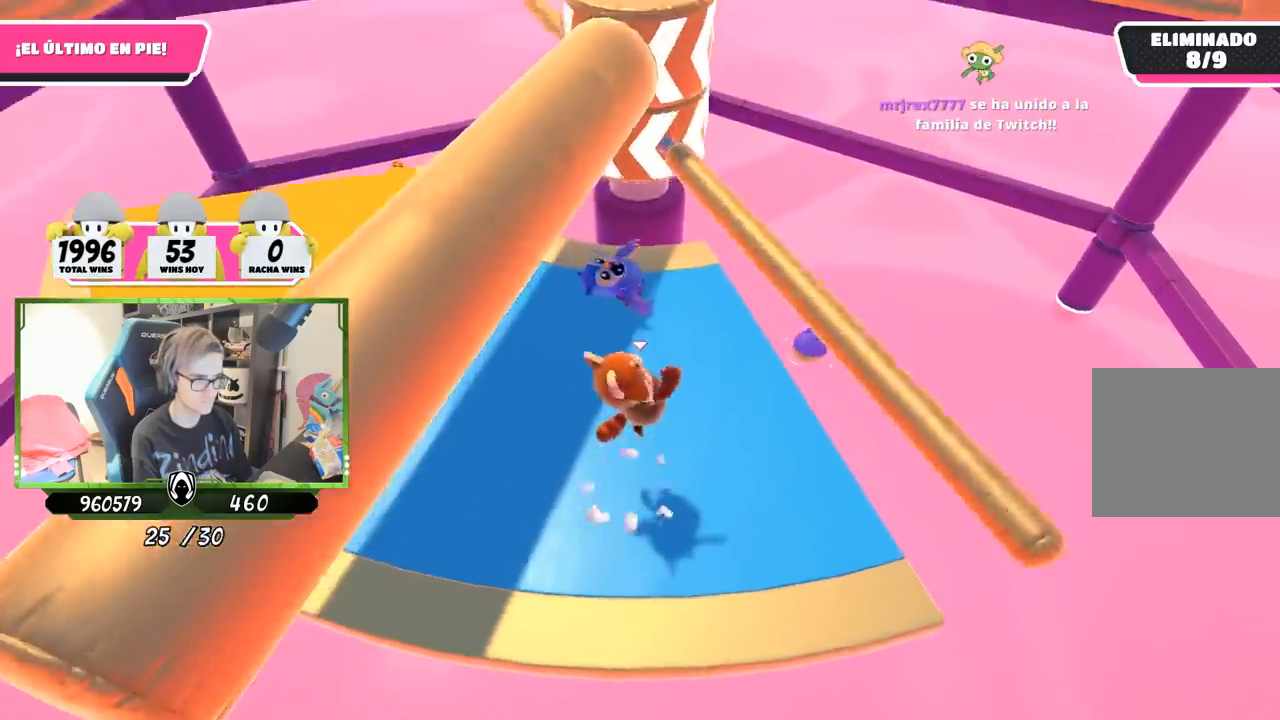
{"buttons": [], "left_stick": "up", "right_stick": "down", "events": [[133, "left_stick", "down-left"], [167, "right_stick", "up-right"], [233, "left_stick", "left"], [333, "right_stick", "center"], [433, "right_stick", "down"], [467, "left_stick", "up"]]}